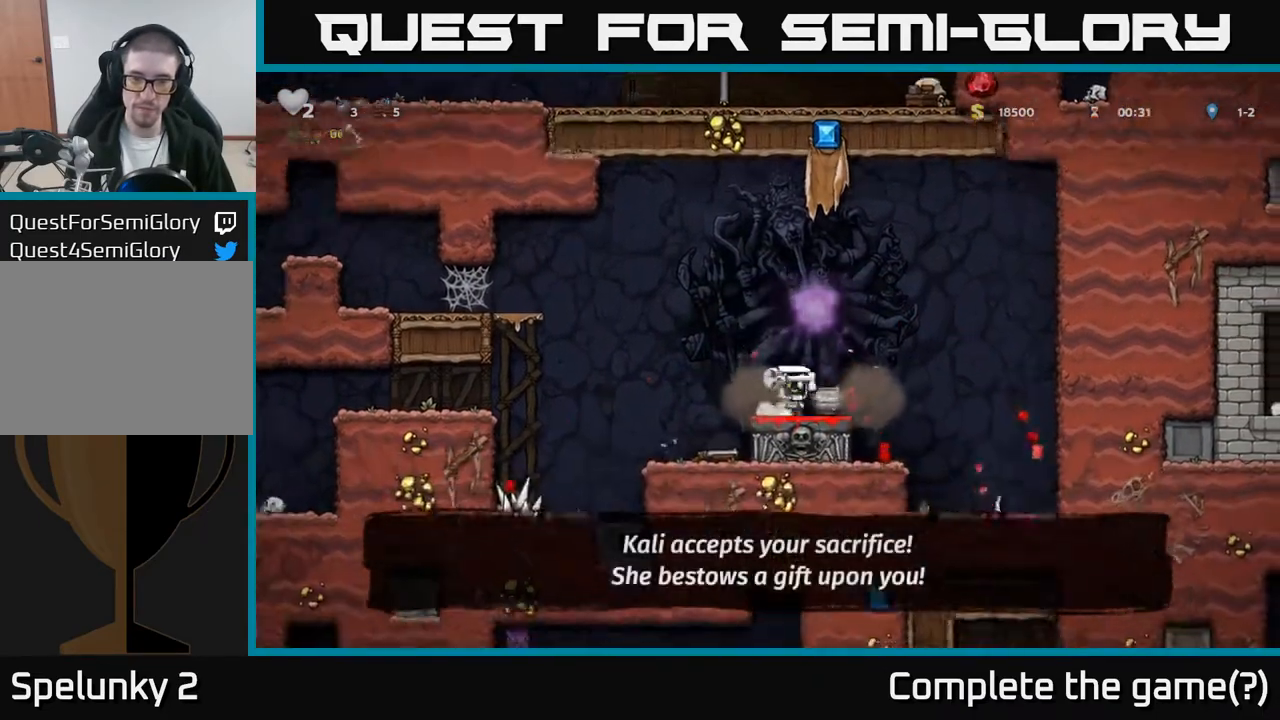
Gameplay with a controller (Xbox layout); each line is a JSON object with the inputs held at the frame after it. "events" lists button and stick changes between this image and that frame as [ms after this image, input, new state], when the widget could be followed in between. Not read: right_stick.
{"buttons": [], "left_stick": "center", "events": [[17, "DPAD_RIGHT", "up"], [100, "DPAD_DOWN", "down"], [167, "X", "down"], [217, "X", "up"], [233, "DPAD_DOWN", "up"], [367, "X", "down"], [417, "X", "up"]]}
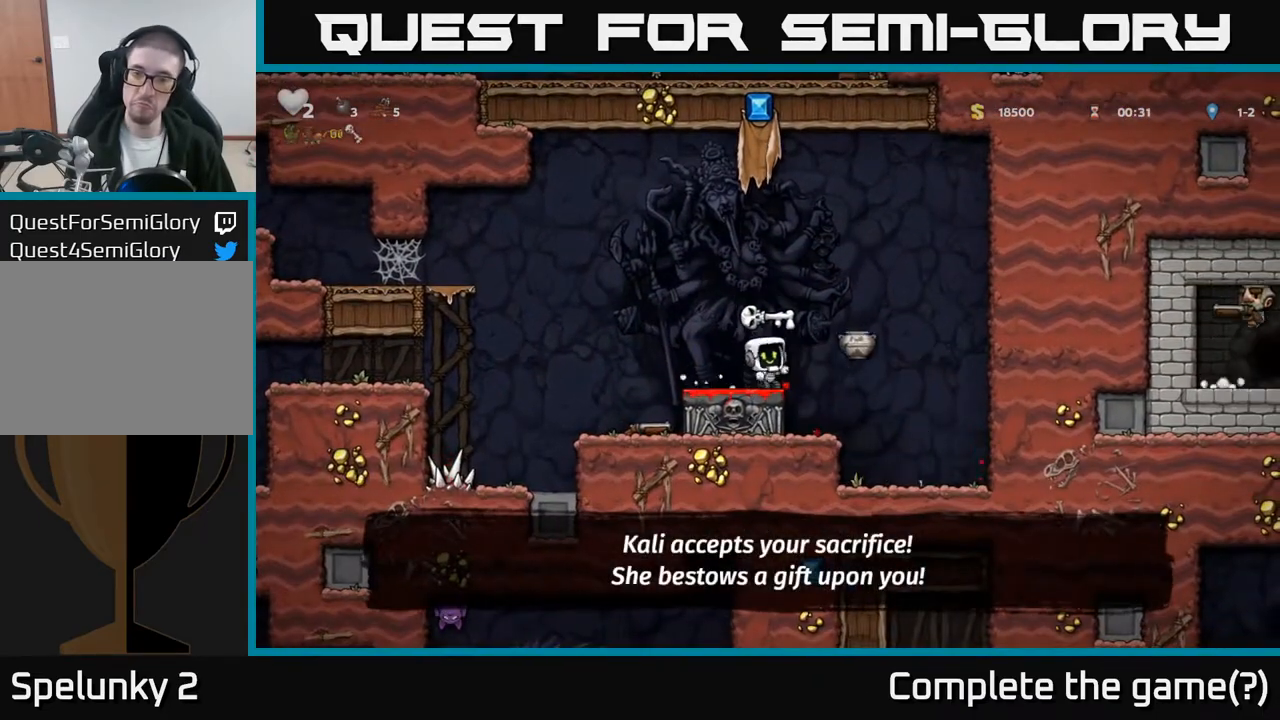
{"buttons": ["DPAD_RIGHT"], "left_stick": "center", "events": [[217, "A", "down"], [217, "DPAD_RIGHT", "down"], [300, "A", "up"]]}
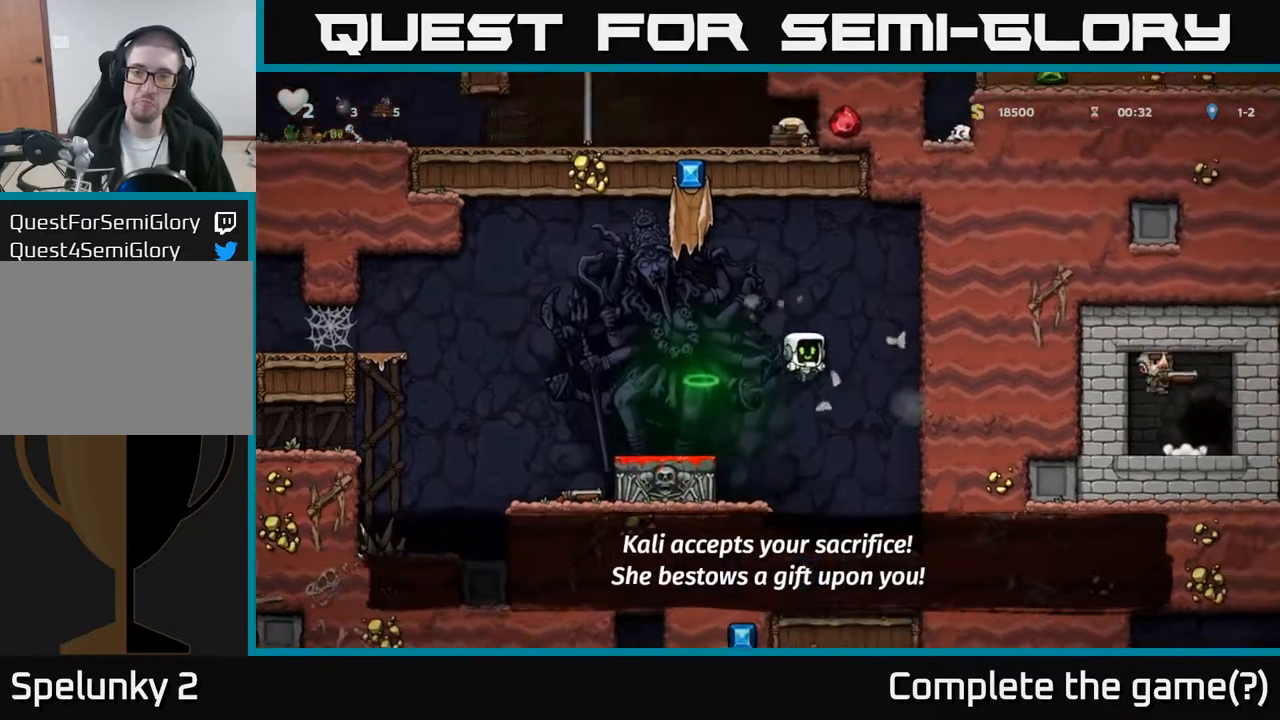
{"buttons": ["A", "DPAD_LEFT"], "left_stick": "center", "events": [[117, "DPAD_RIGHT", "up"], [367, "DPAD_LEFT", "down"], [383, "A", "down"]]}
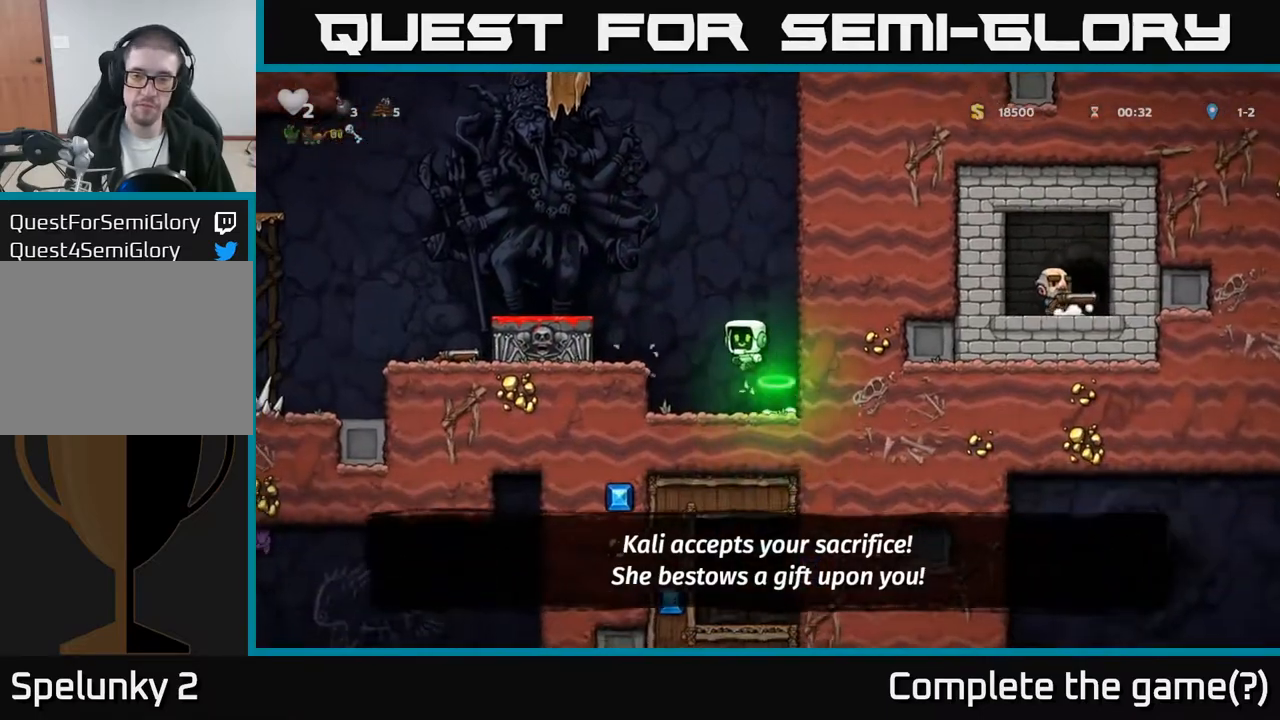
{"buttons": ["DPAD_LEFT"], "left_stick": "center", "events": [[217, "A", "up"]]}
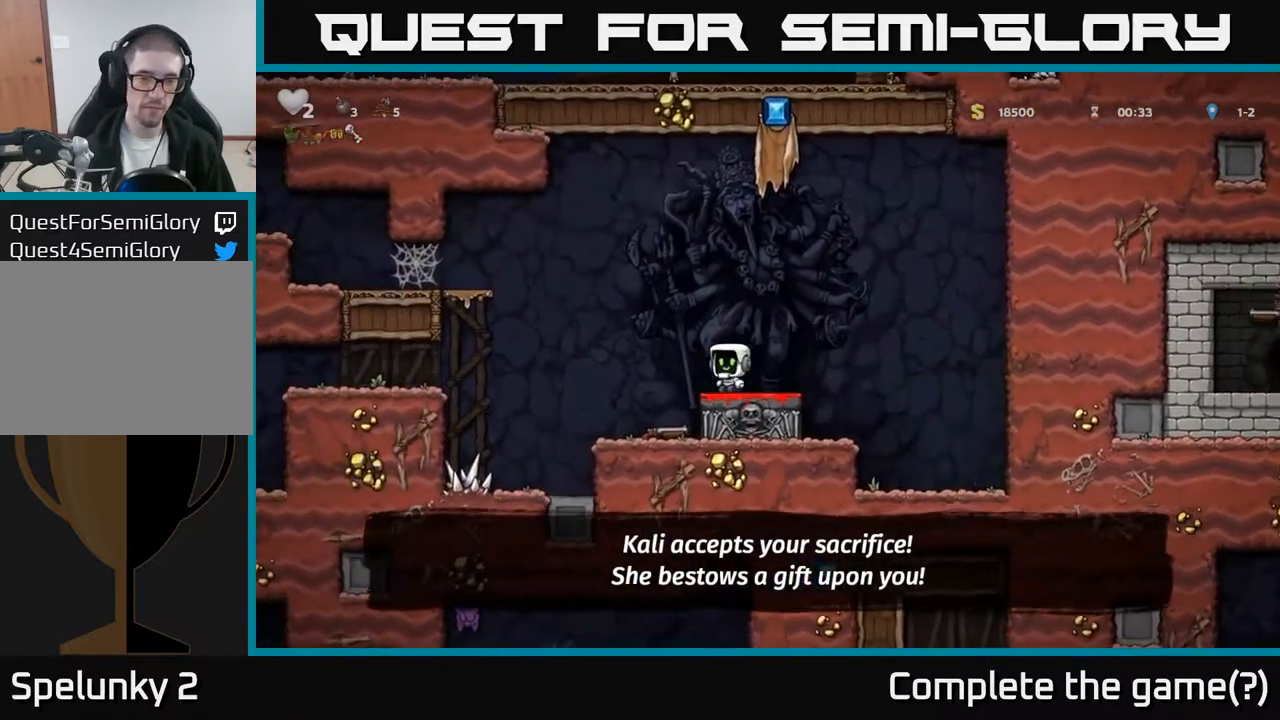
{"buttons": [], "left_stick": "center", "events": [[300, "DPAD_LEFT", "up"]]}
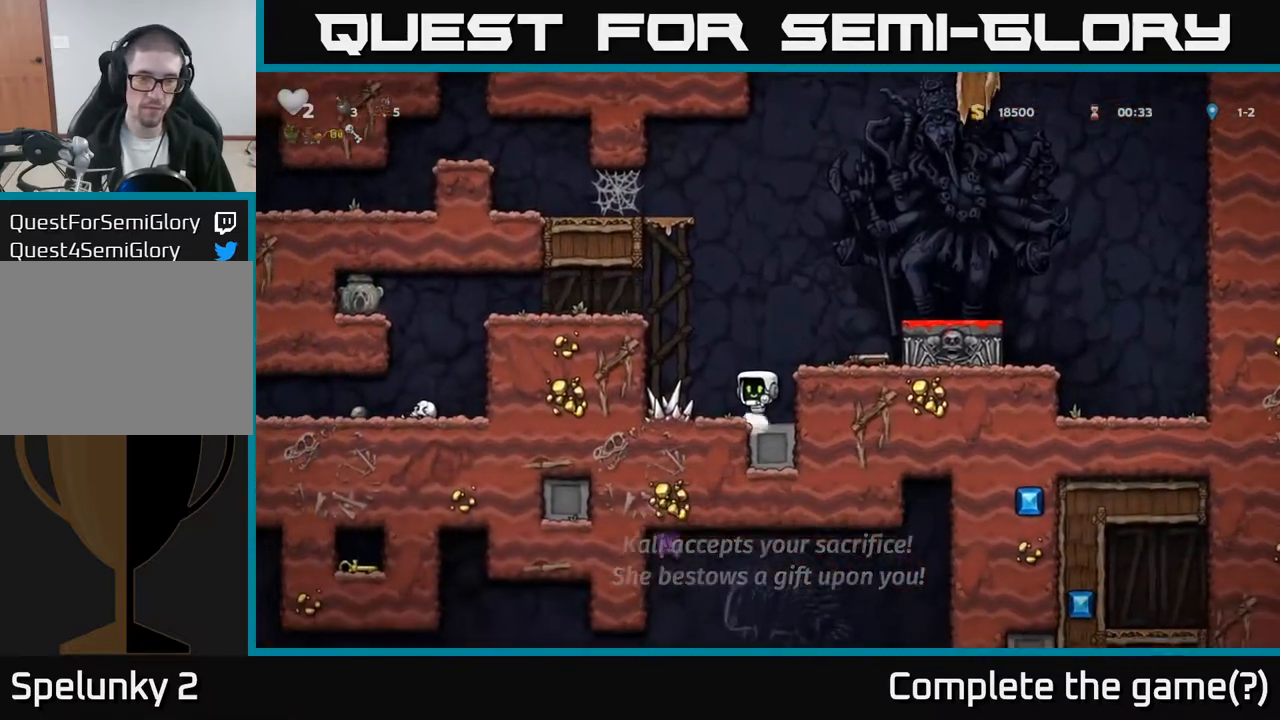
{"buttons": ["A", "DPAD_LEFT"], "left_stick": "center", "events": [[267, "DPAD_LEFT", "down"], [300, "A", "down"]]}
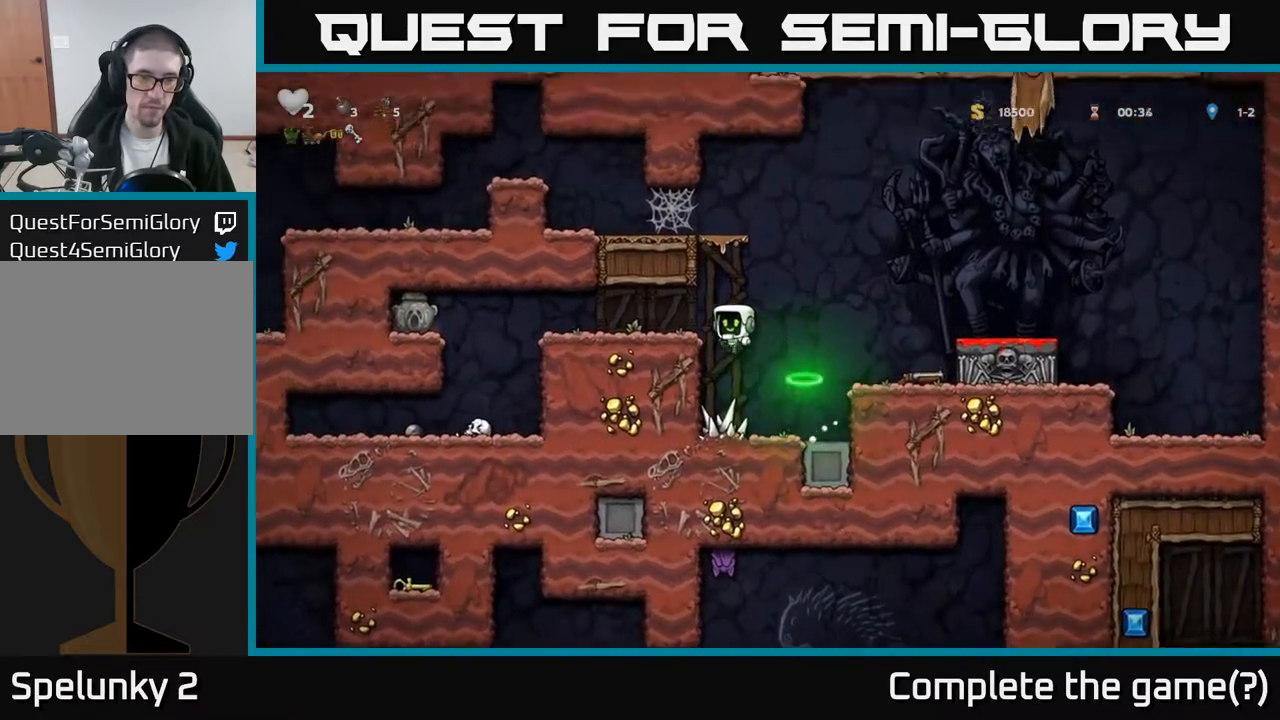
{"buttons": ["X", "DPAD_LEFT"], "left_stick": "center", "events": [[33, "A", "up"], [383, "X", "down"]]}
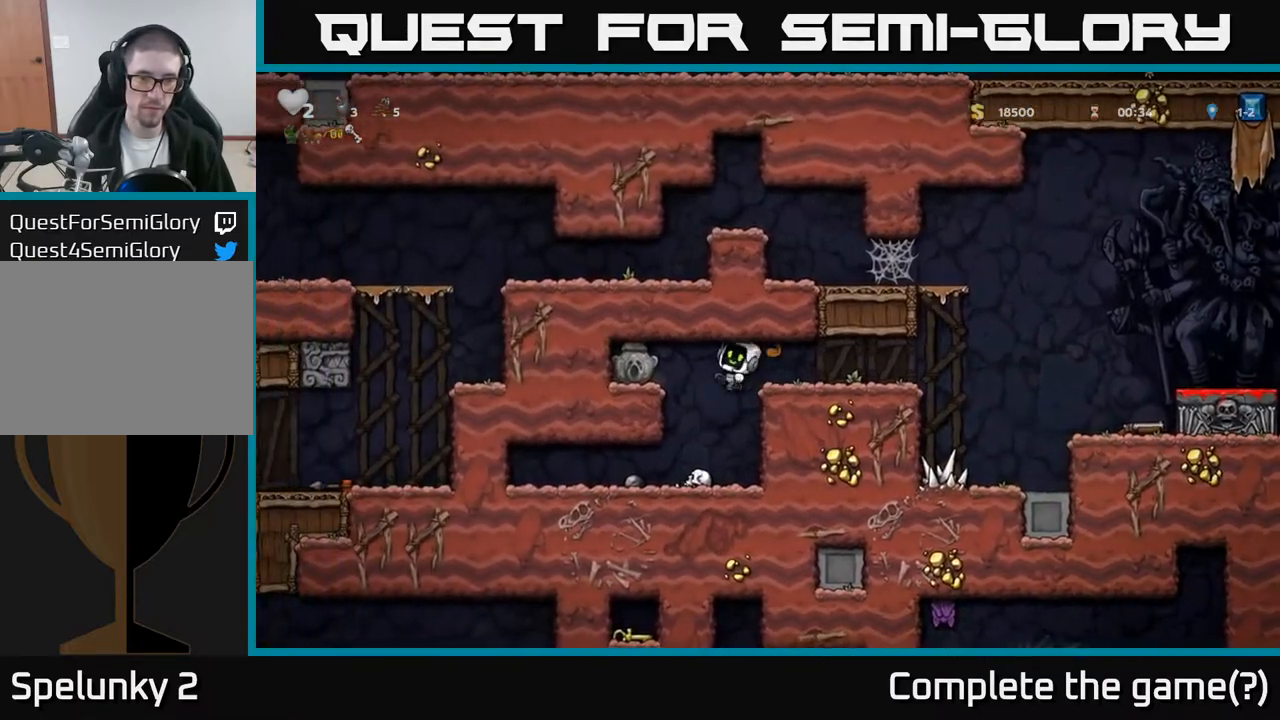
{"buttons": [], "left_stick": "center", "events": [[17, "X", "up"], [267, "A", "down"], [433, "A", "up"], [500, "DPAD_LEFT", "up"]]}
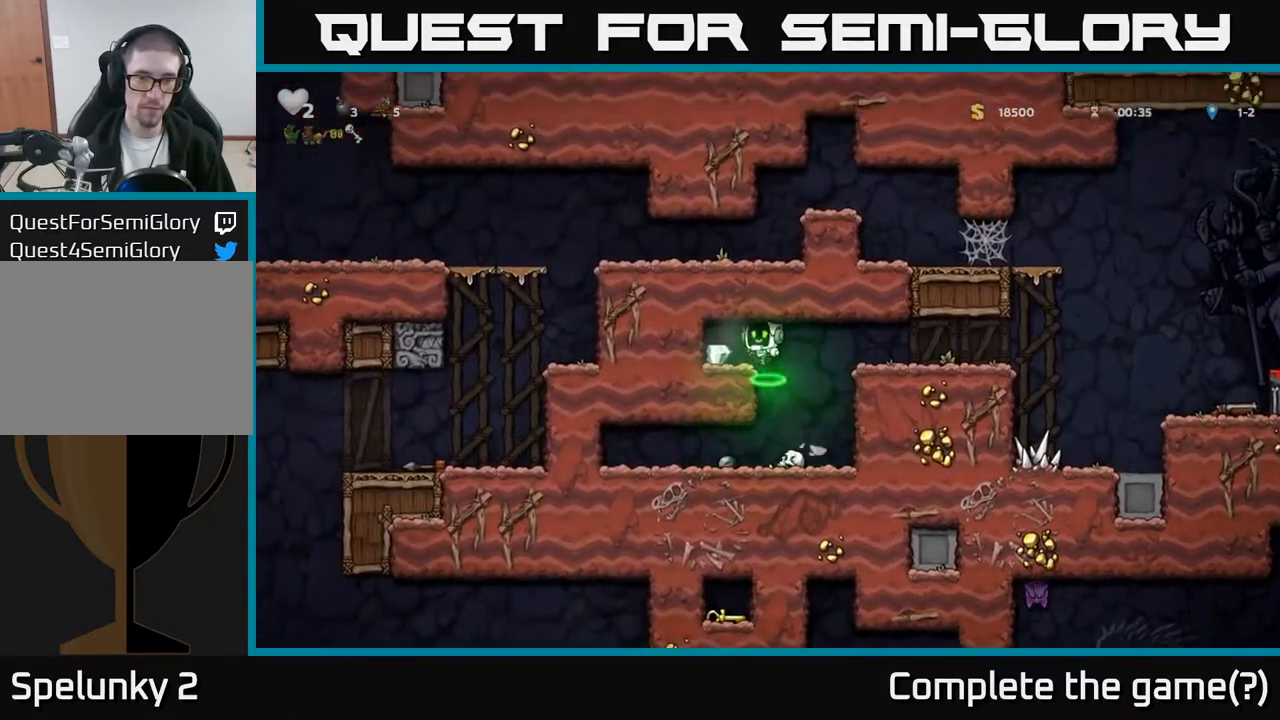
{"buttons": ["A", "DPAD_RIGHT"], "left_stick": "center", "events": [[83, "DPAD_LEFT", "down"], [217, "DPAD_LEFT", "up"], [300, "DPAD_RIGHT", "down"], [500, "A", "down"]]}
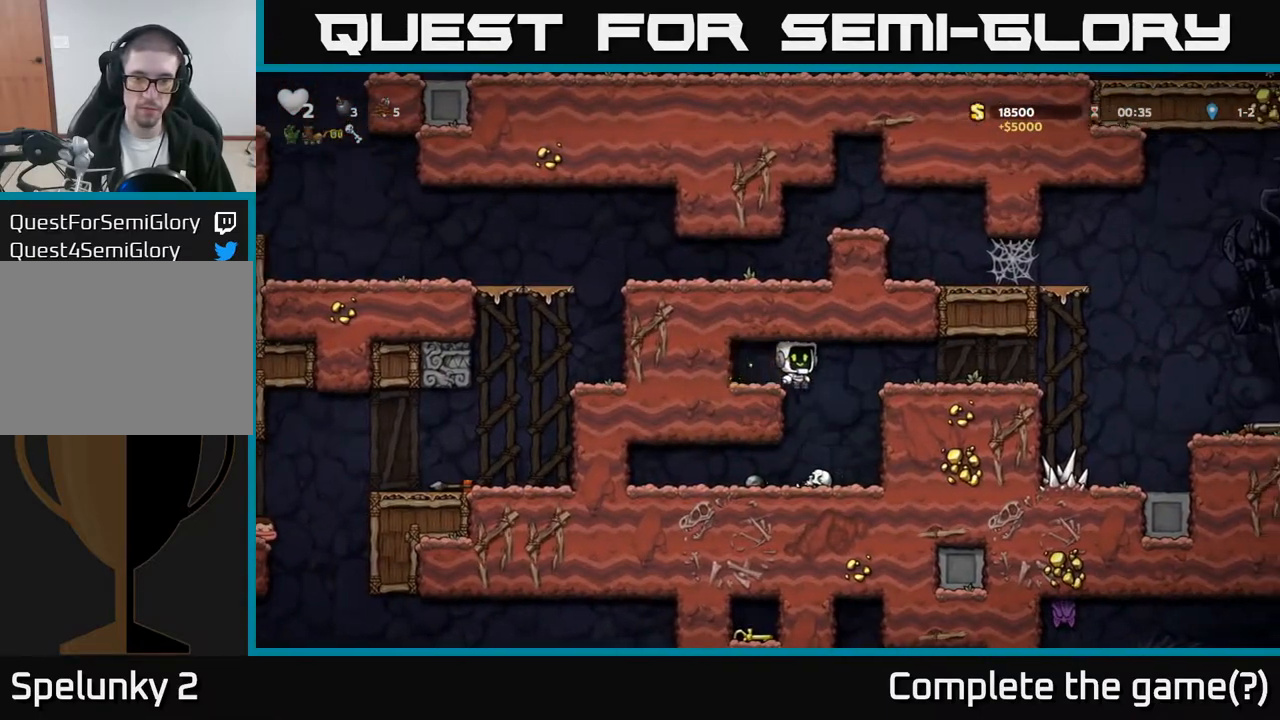
{"buttons": ["DPAD_RIGHT"], "left_stick": "center", "events": [[133, "A", "up"]]}
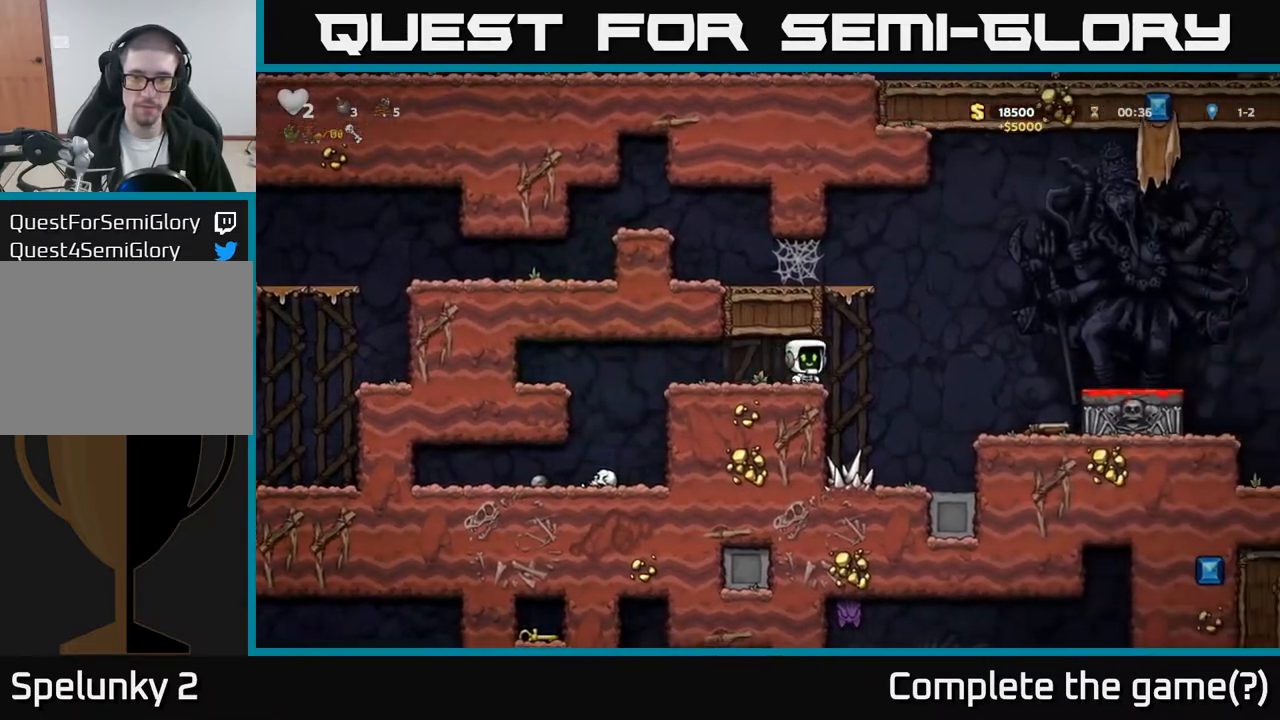
{"buttons": ["DPAD_RIGHT"], "left_stick": "center", "events": [[417, "A", "down"], [500, "A", "up"]]}
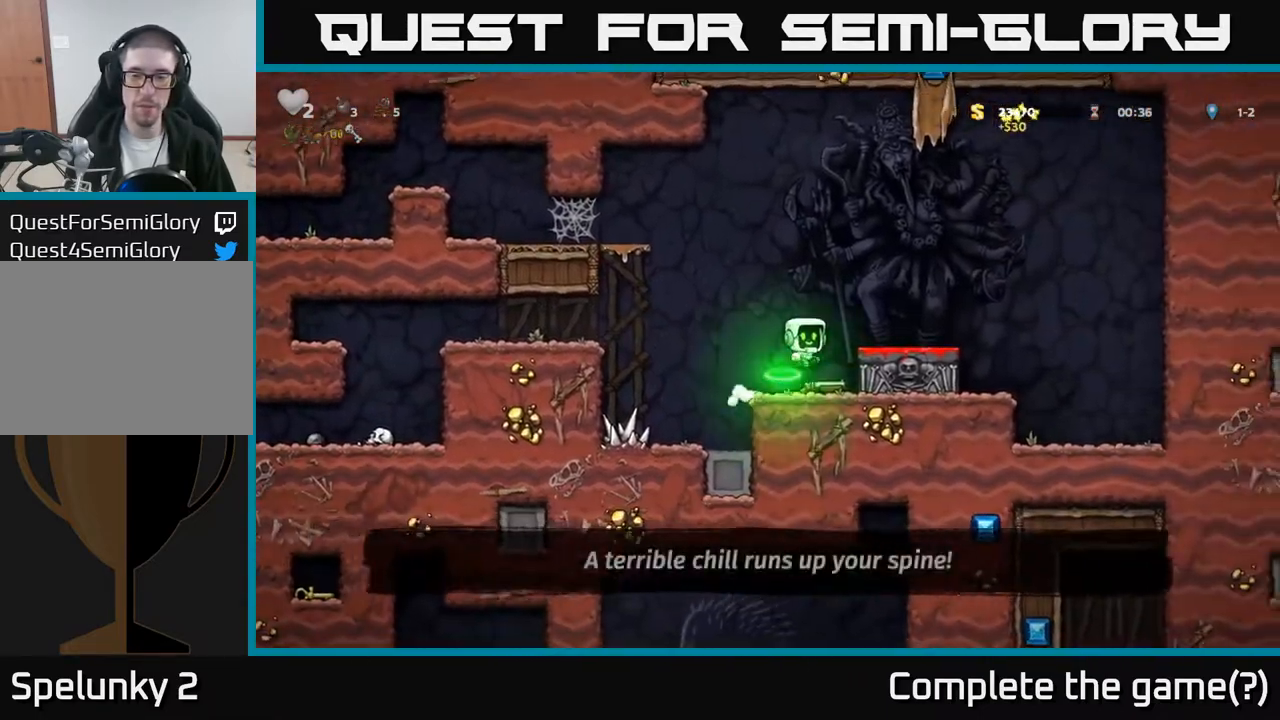
{"buttons": [], "left_stick": "center", "events": [[100, "DPAD_RIGHT", "up"], [283, "DPAD_LEFT", "down"], [367, "DPAD_LEFT", "up"]]}
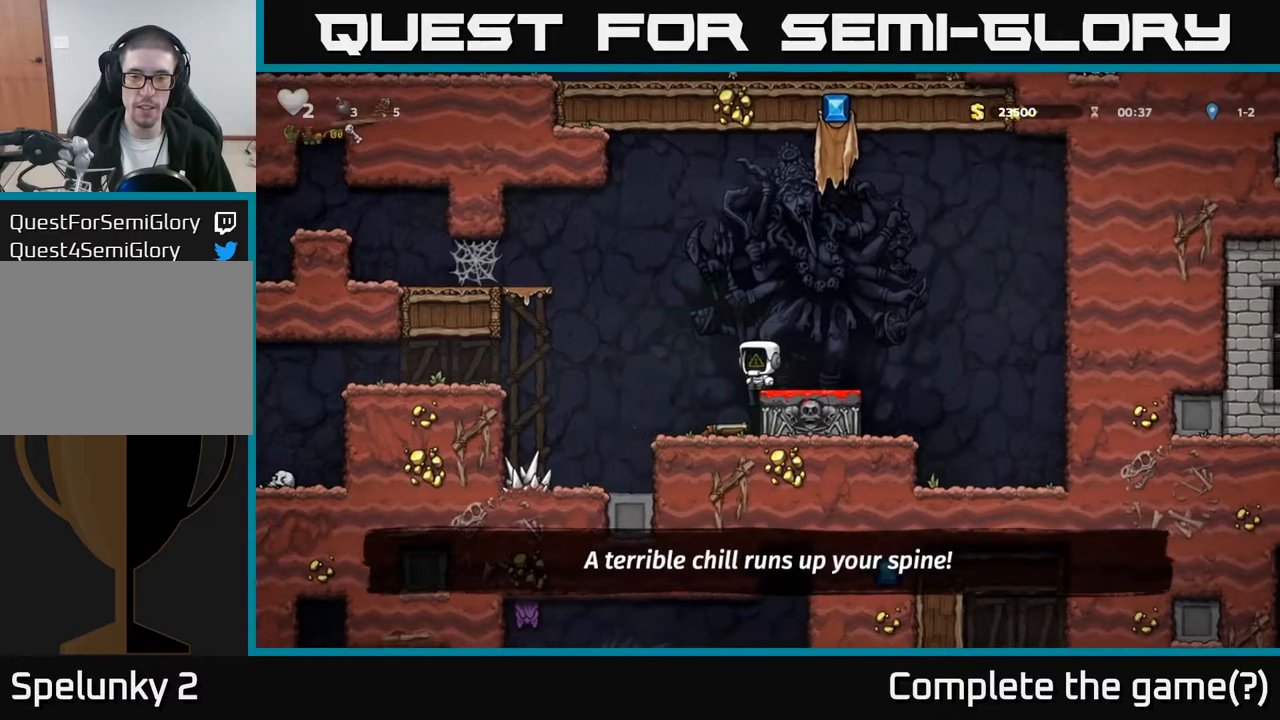
{"buttons": [], "left_stick": "center", "events": [[217, "DPAD_LEFT", "down"], [283, "DPAD_LEFT", "up"]]}
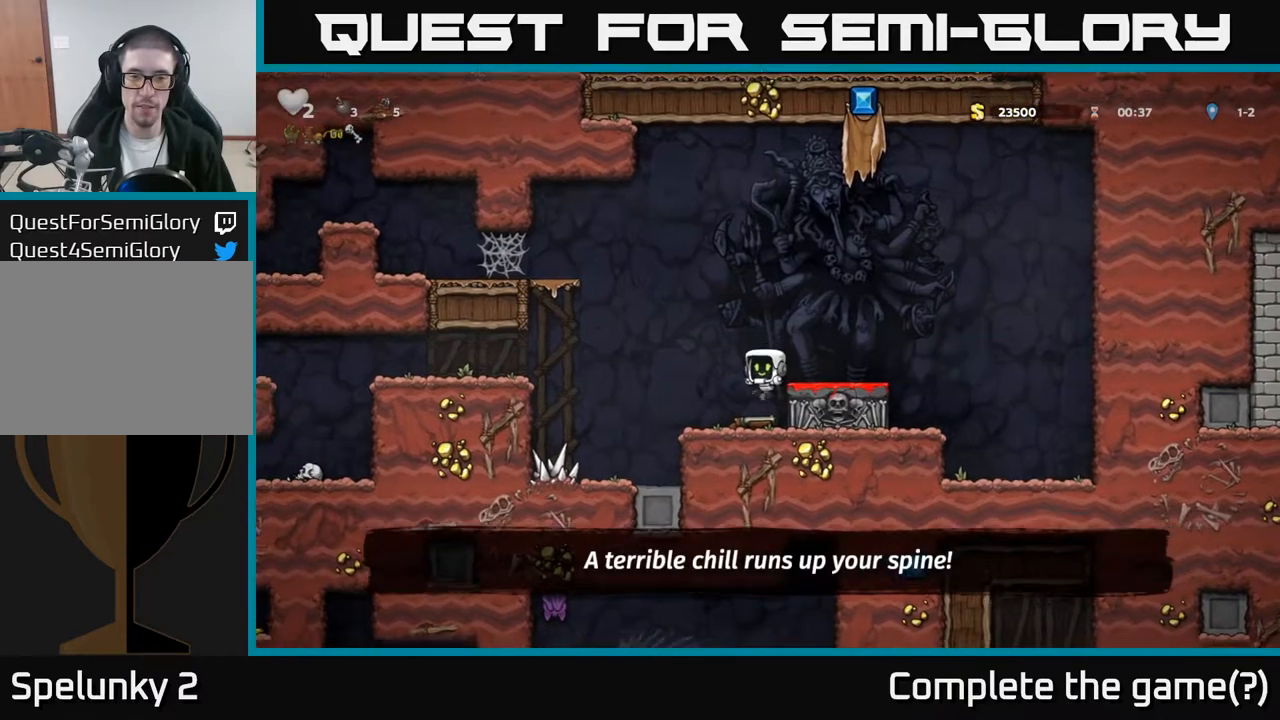
{"buttons": ["A", "DPAD_LEFT"], "left_stick": "center", "events": [[50, "DPAD_DOWN", "down"], [183, "X", "down"], [267, "DPAD_DOWN", "up"], [267, "DPAD_LEFT", "down"], [283, "X", "up"], [350, "A", "down"]]}
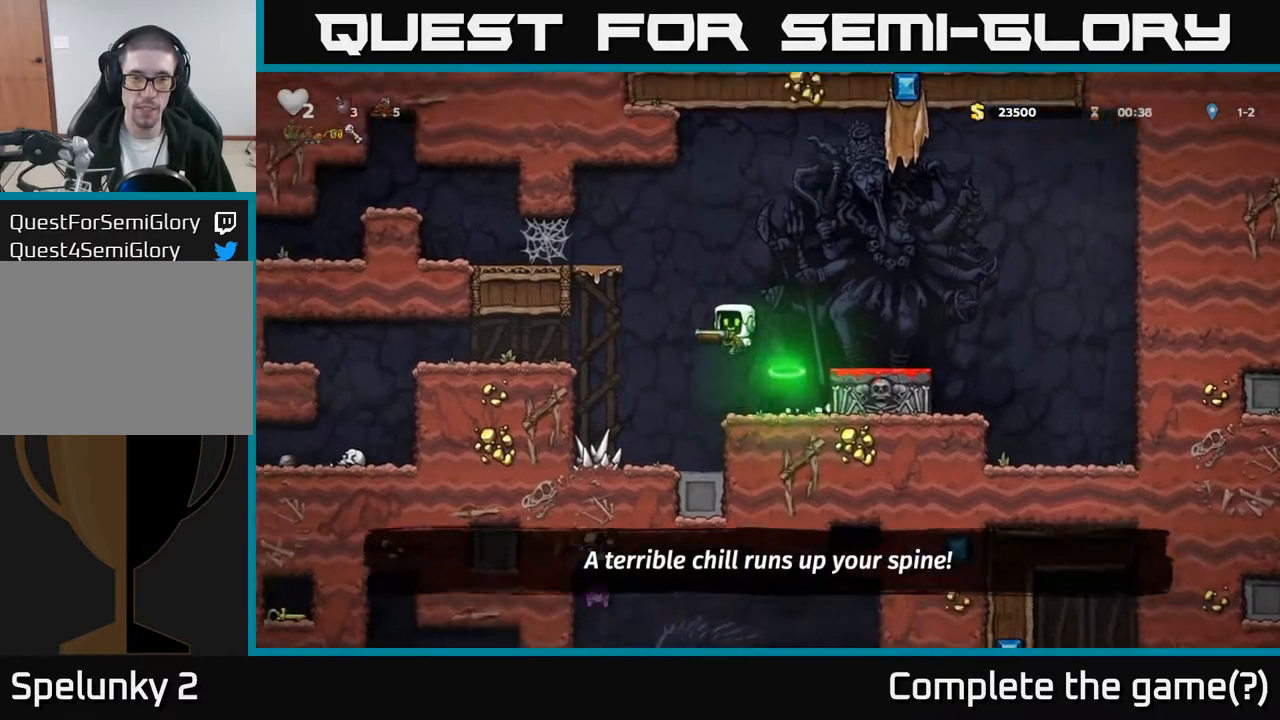
{"buttons": ["DPAD_LEFT"], "left_stick": "center", "events": [[267, "A", "up"], [383, "A", "down"], [483, "A", "up"]]}
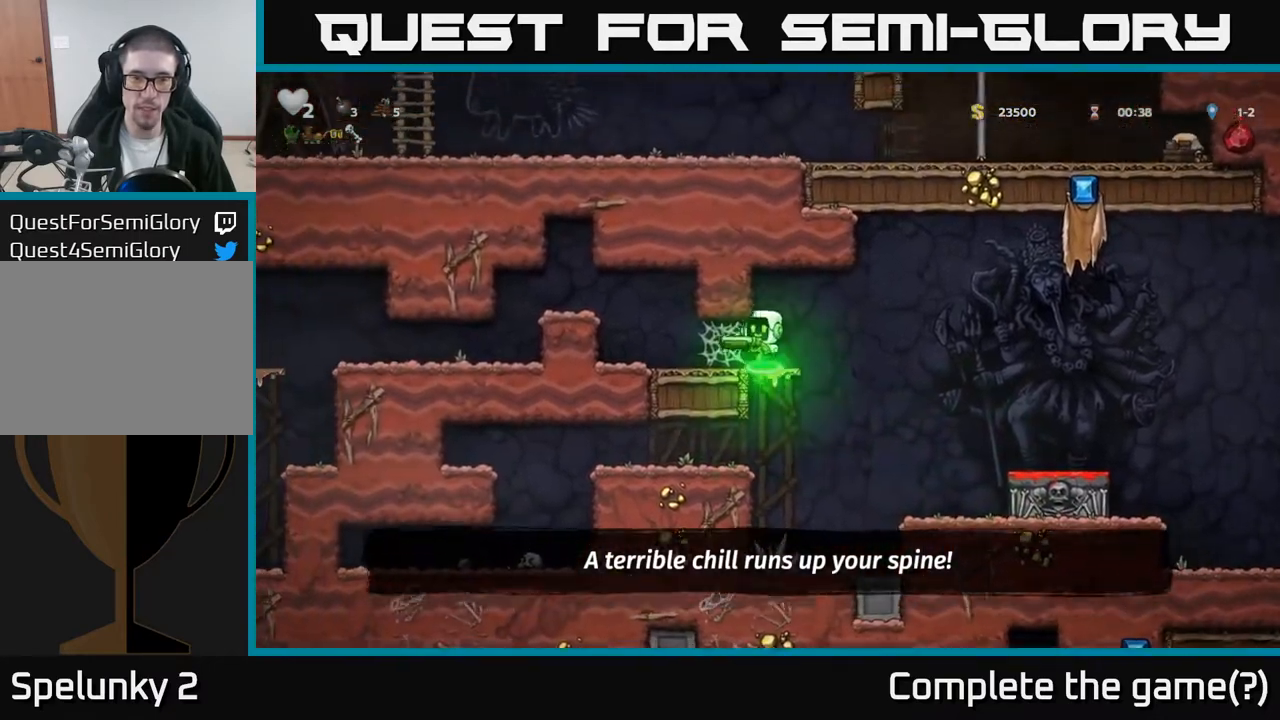
{"buttons": ["DPAD_LEFT"], "left_stick": "center", "events": [[133, "A", "down"], [233, "A", "up"], [333, "A", "down"], [400, "A", "up"]]}
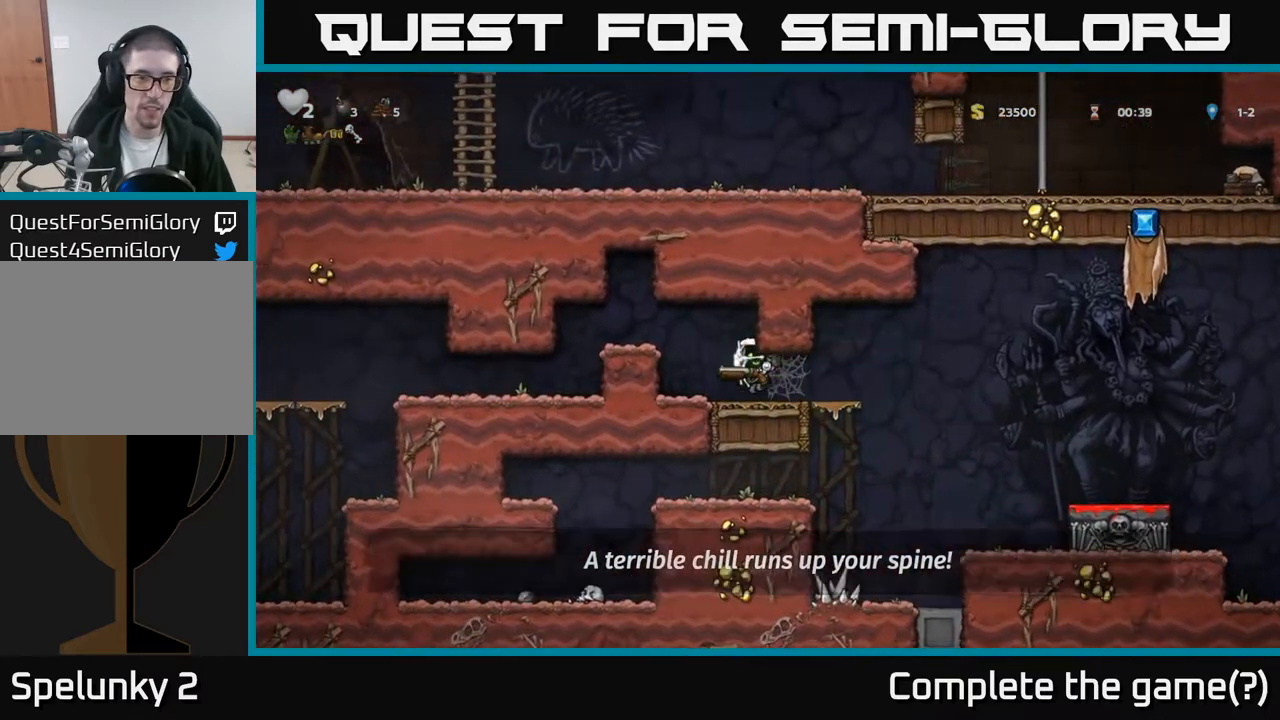
{"buttons": [], "left_stick": "center", "events": [[133, "A", "down"], [250, "A", "up"], [500, "DPAD_LEFT", "up"]]}
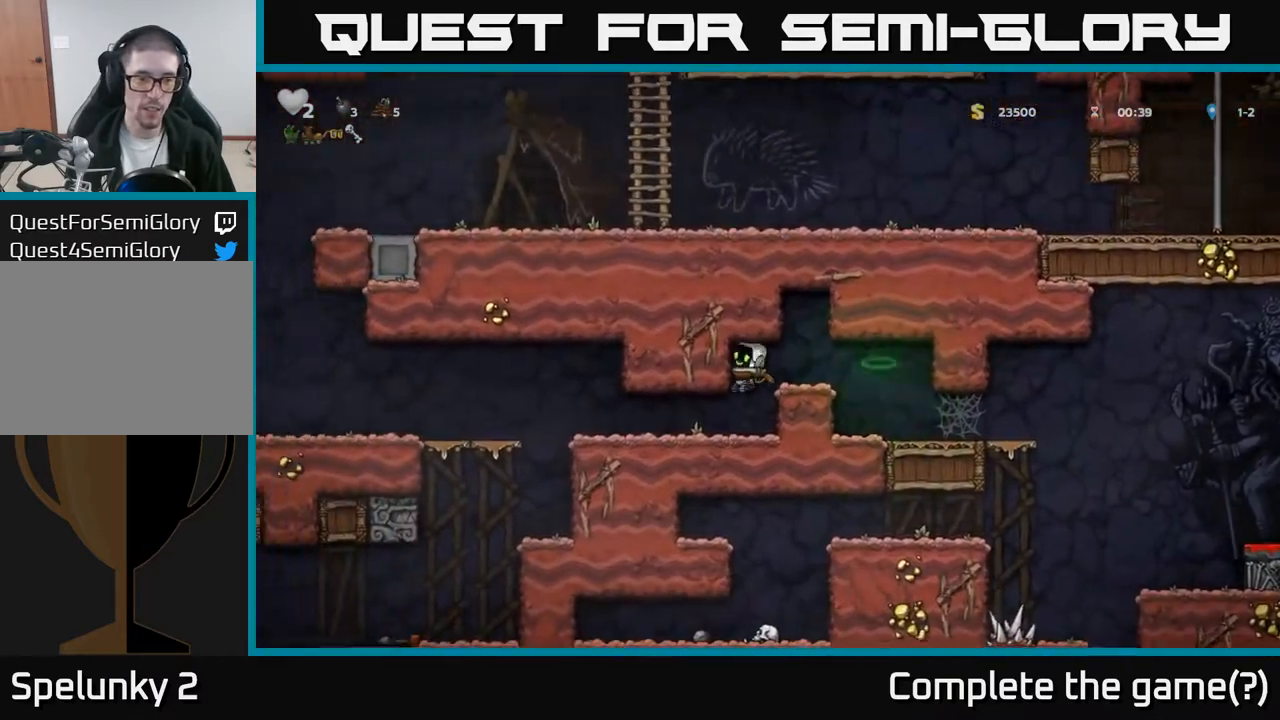
{"buttons": ["DPAD_LEFT"], "left_stick": "center", "events": [[367, "DPAD_LEFT", "down"]]}
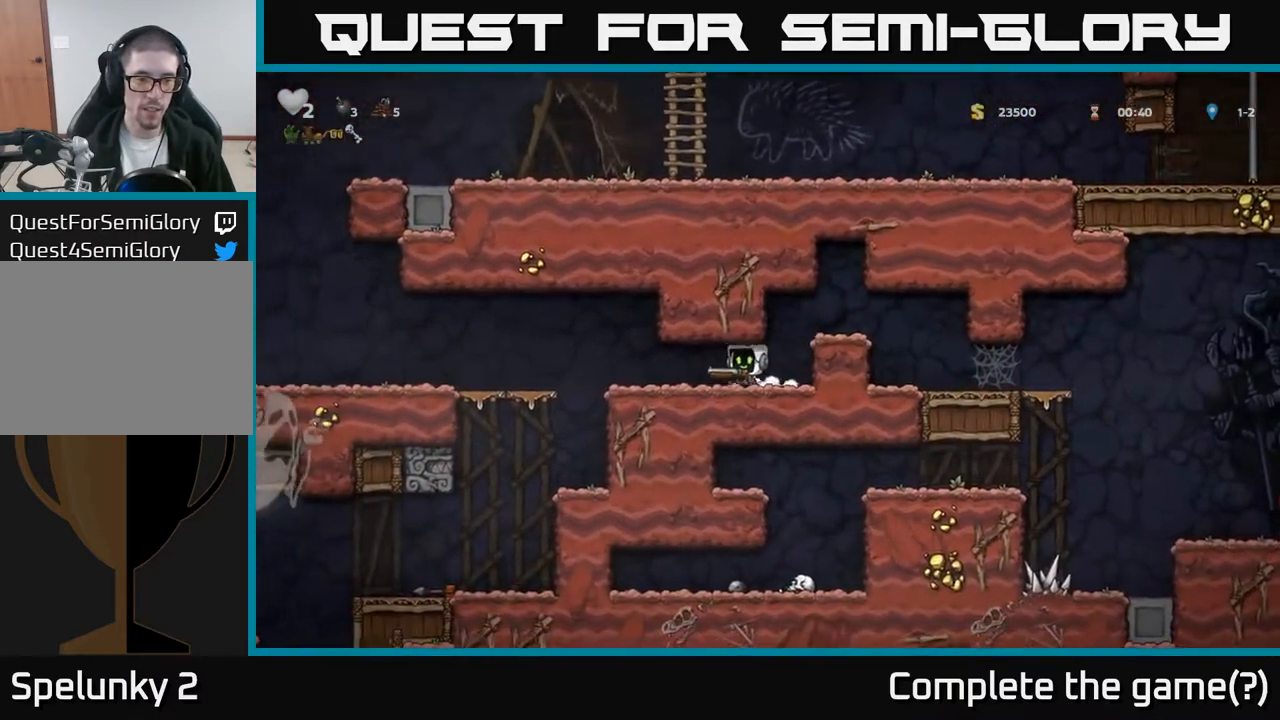
{"buttons": ["DPAD_LEFT"], "left_stick": "center", "events": [[283, "DPAD_LEFT", "up"], [433, "DPAD_LEFT", "down"]]}
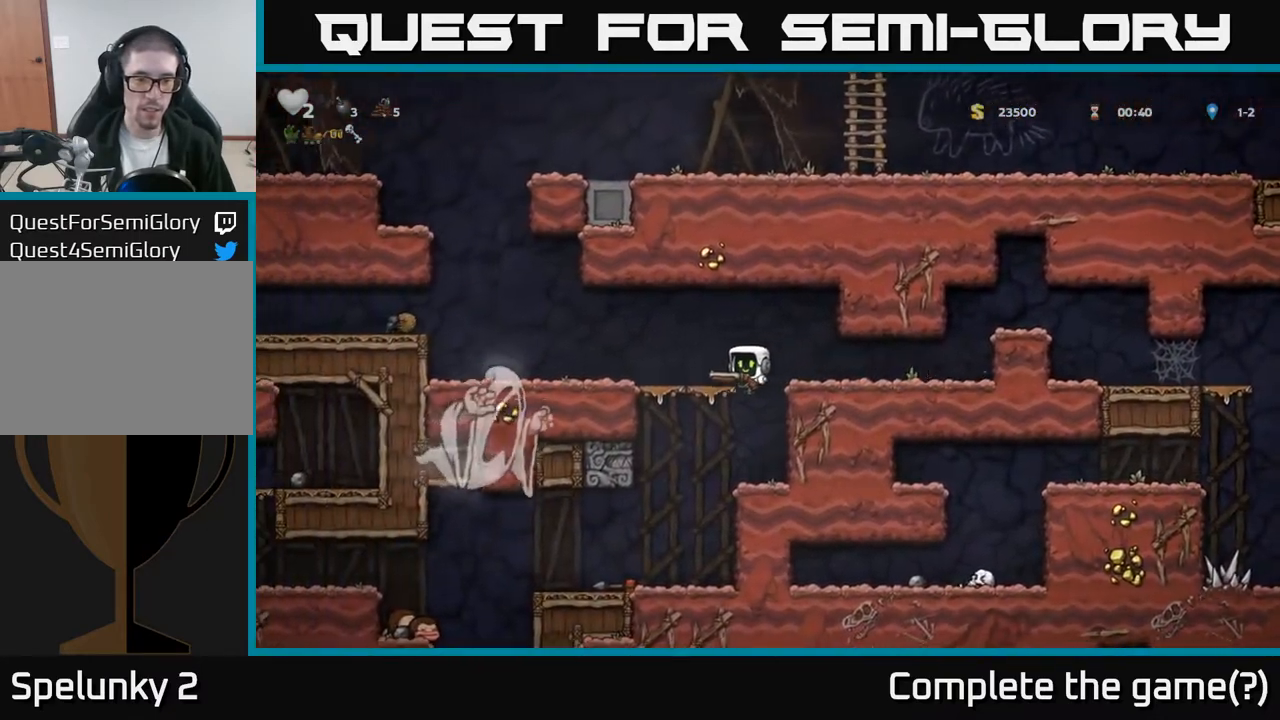
{"buttons": [], "left_stick": "center", "events": [[50, "DPAD_LEFT", "up"], [183, "DPAD_DOWN", "down"], [233, "A", "down"], [317, "A", "up"], [333, "DPAD_DOWN", "up"]]}
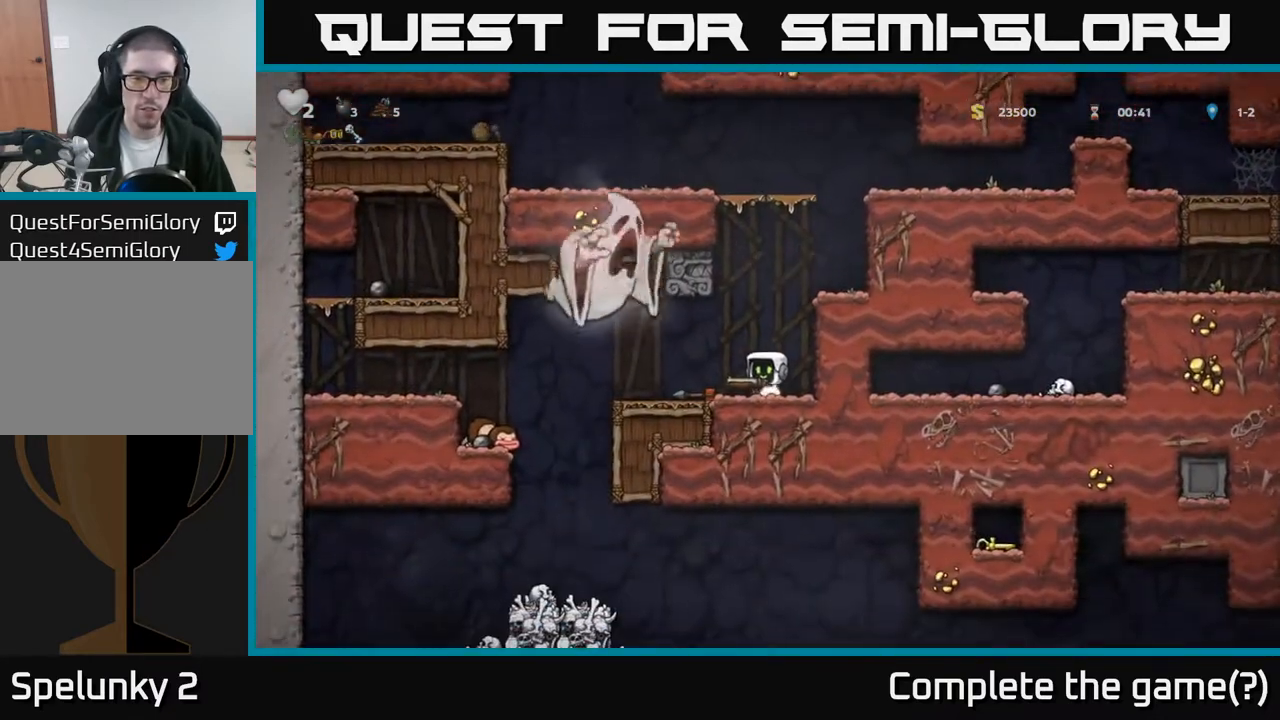
{"buttons": ["DPAD_LEFT"], "left_stick": "center", "events": [[17, "DPAD_LEFT", "down"]]}
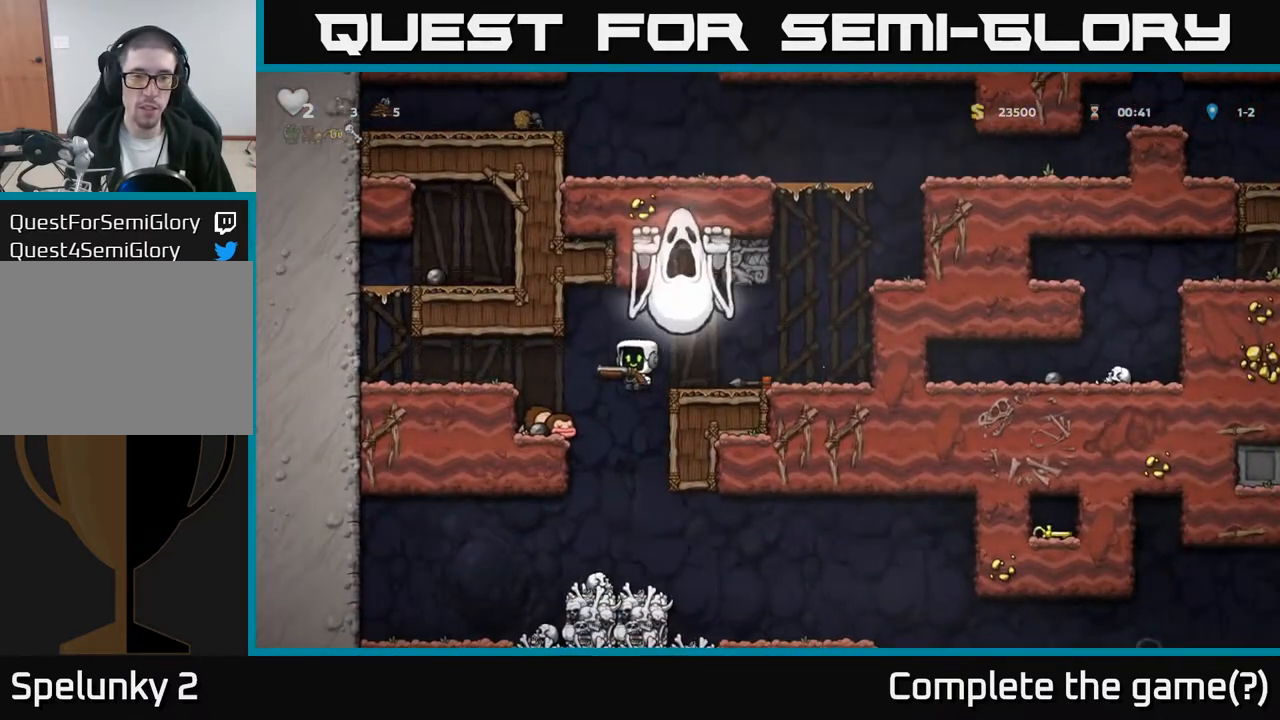
{"buttons": [], "left_stick": "center", "events": [[150, "DPAD_LEFT", "up"], [267, "DPAD_RIGHT", "down"], [433, "DPAD_RIGHT", "up"]]}
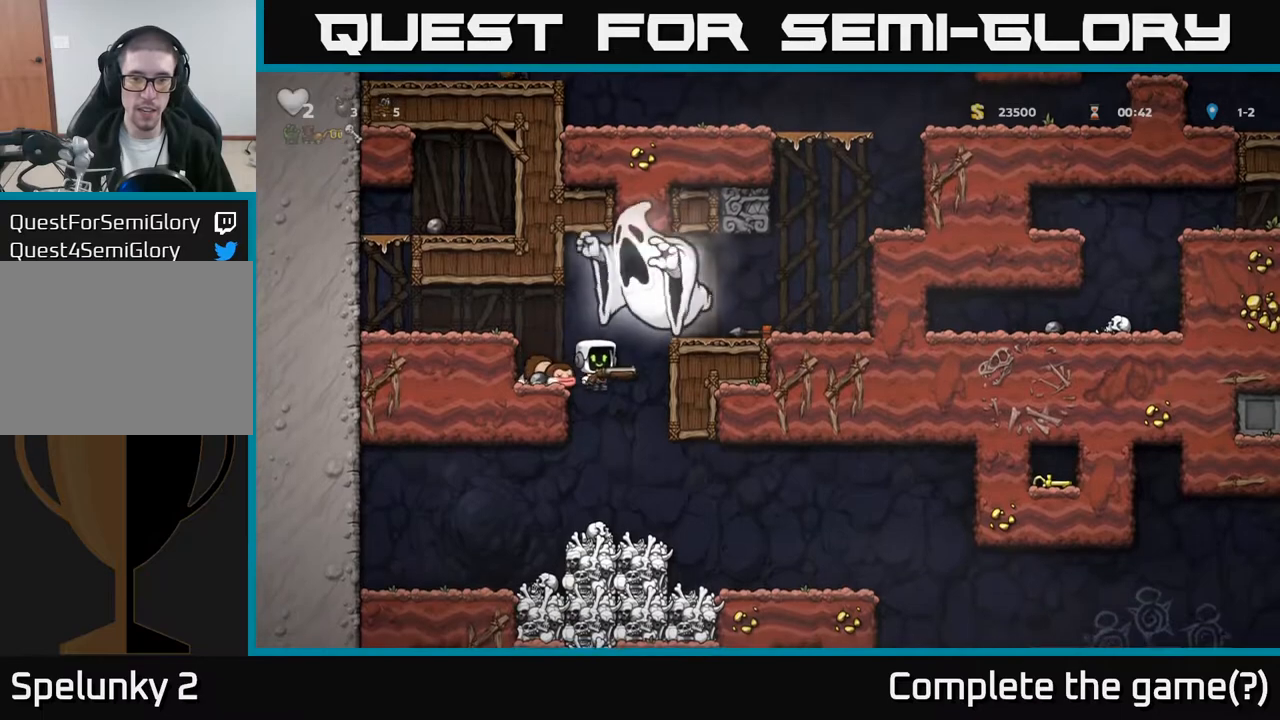
{"buttons": ["DPAD_RIGHT"], "left_stick": "center", "events": [[300, "DPAD_RIGHT", "down"]]}
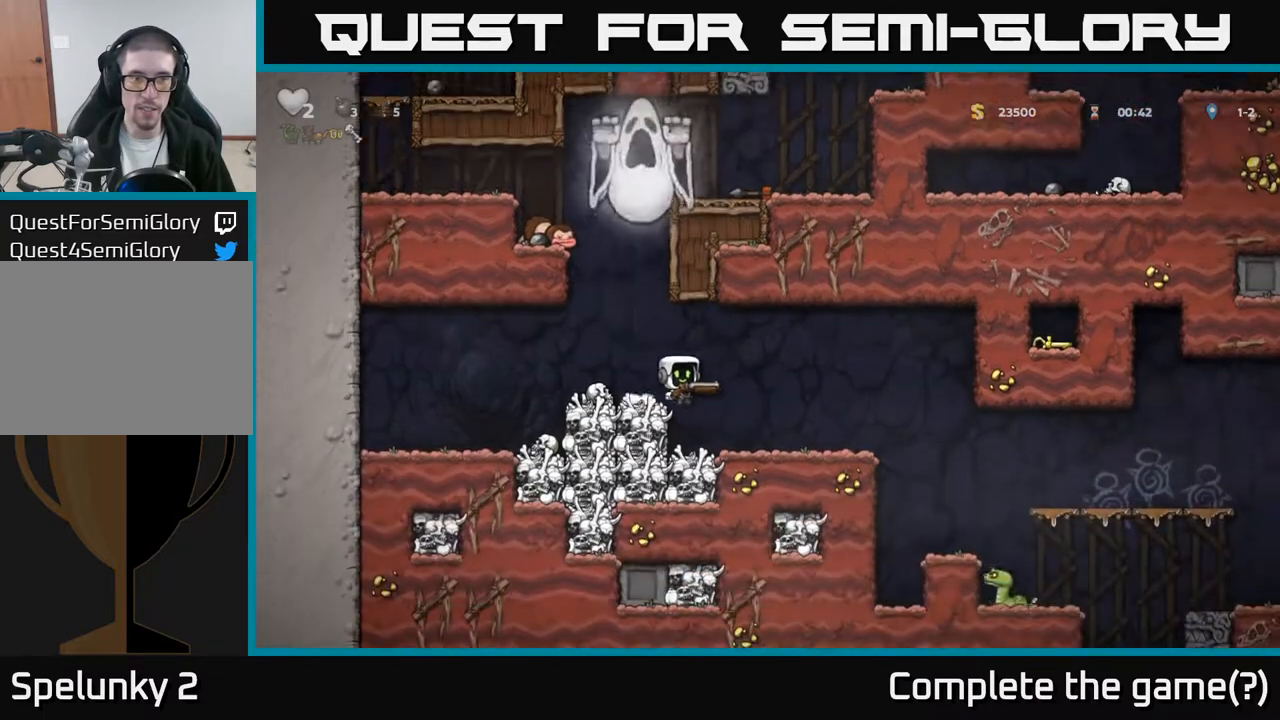
{"buttons": ["DPAD_DOWN"], "left_stick": "center", "events": [[67, "DPAD_RIGHT", "up"], [317, "DPAD_DOWN", "down"], [400, "L1", "down"], [500, "L1", "up"]]}
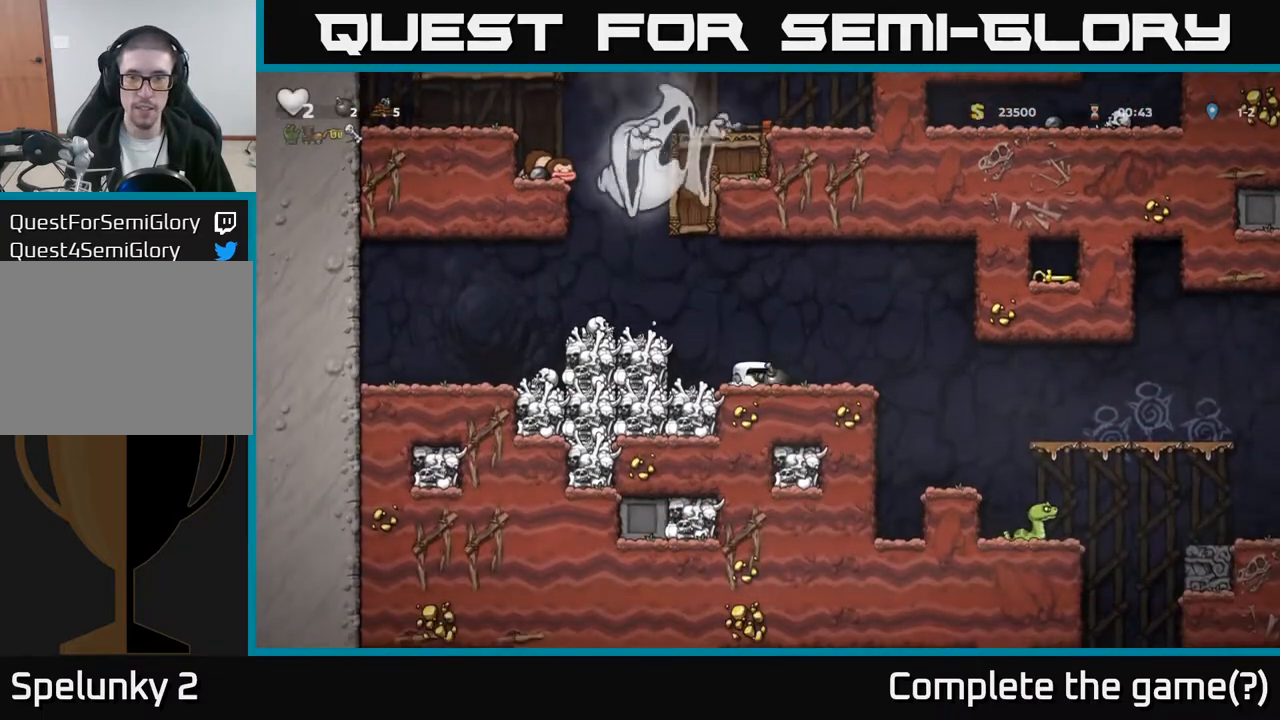
{"buttons": ["DPAD_RIGHT"], "left_stick": "center", "events": [[17, "DPAD_DOWN", "up"], [150, "DPAD_LEFT", "down"], [250, "DPAD_DOWN", "down"], [267, "DPAD_LEFT", "up"], [300, "X", "down"], [383, "DPAD_DOWN", "up"], [383, "DPAD_RIGHT", "down"], [383, "X", "up"]]}
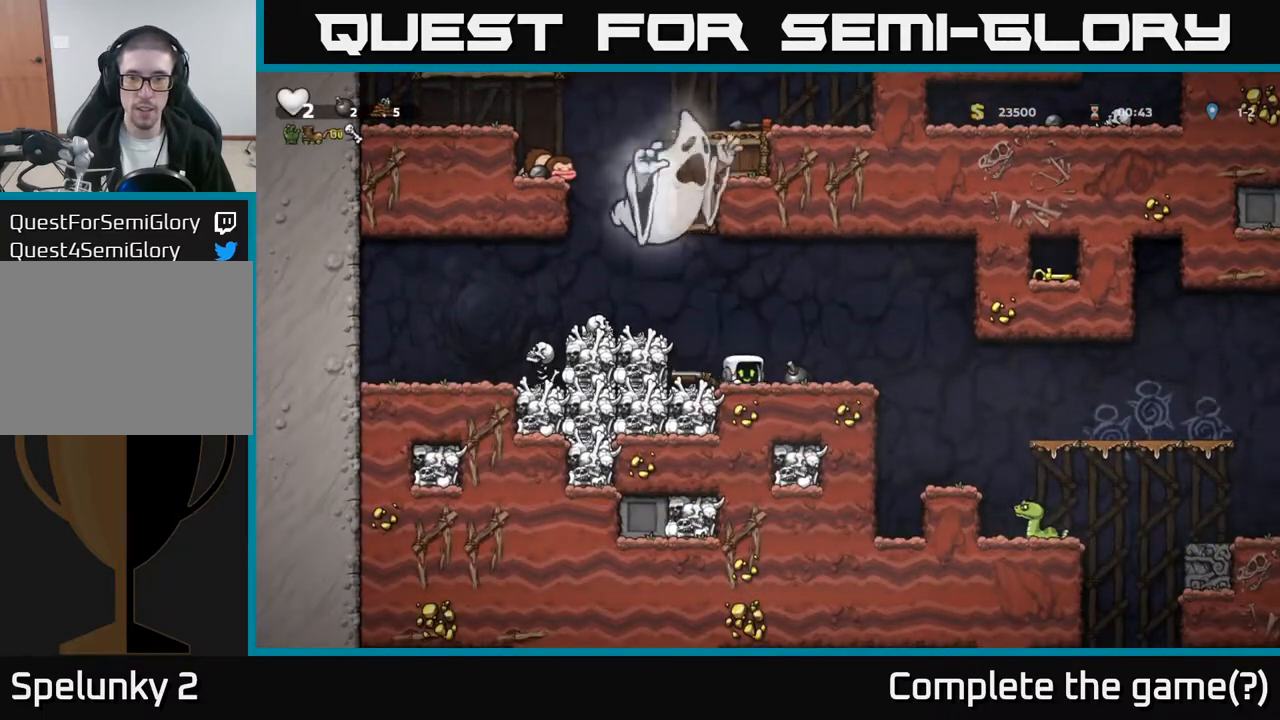
{"buttons": [], "left_stick": "center", "events": [[67, "DPAD_DOWN", "down"], [83, "DPAD_RIGHT", "up"], [133, "X", "down"], [217, "X", "up"], [233, "DPAD_DOWN", "up"]]}
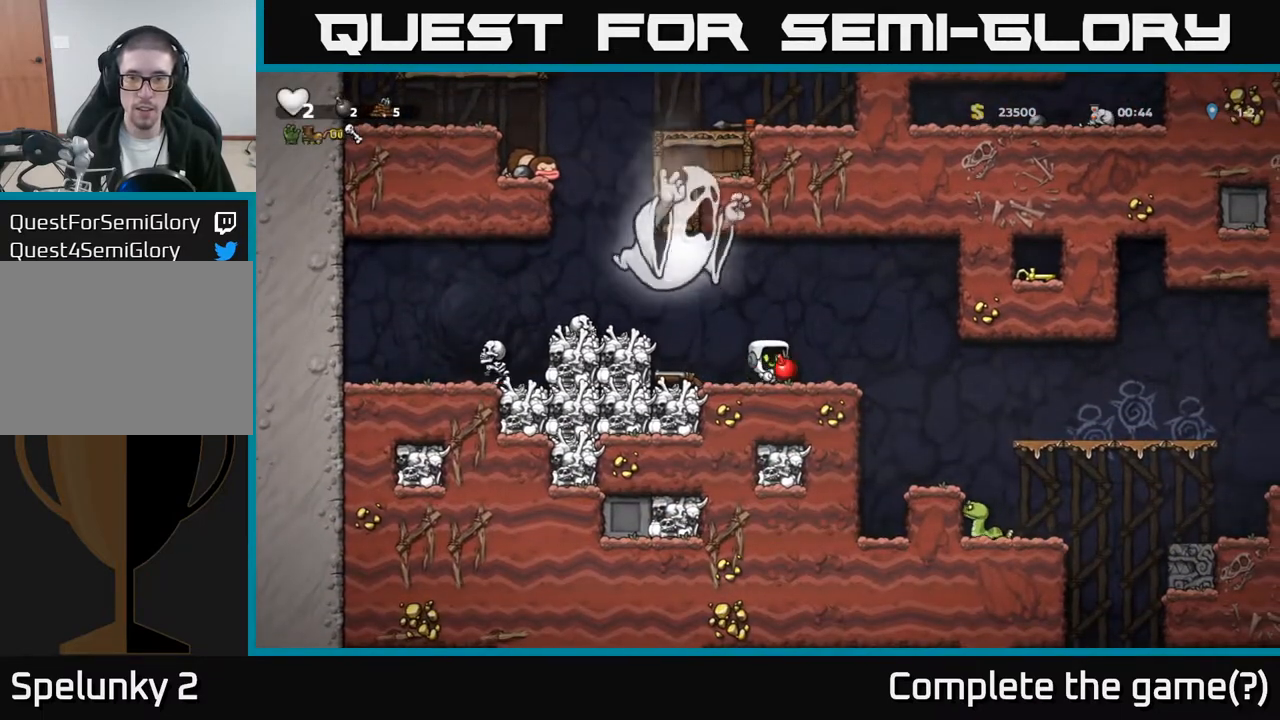
{"buttons": [], "left_stick": "center", "events": [[50, "DPAD_RIGHT", "down"], [150, "DPAD_RIGHT", "up"]]}
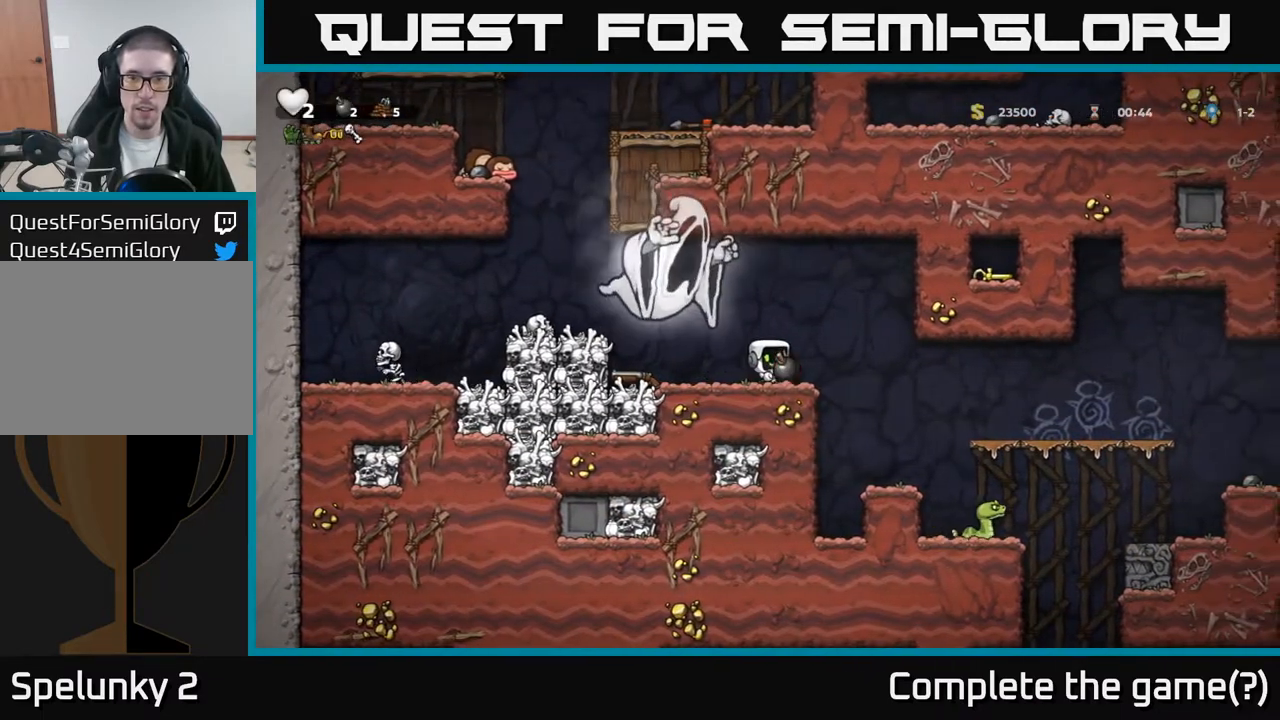
{"buttons": ["A"], "left_stick": "center", "events": [[33, "DPAD_RIGHT", "down"], [100, "DPAD_RIGHT", "up"], [483, "A", "down"]]}
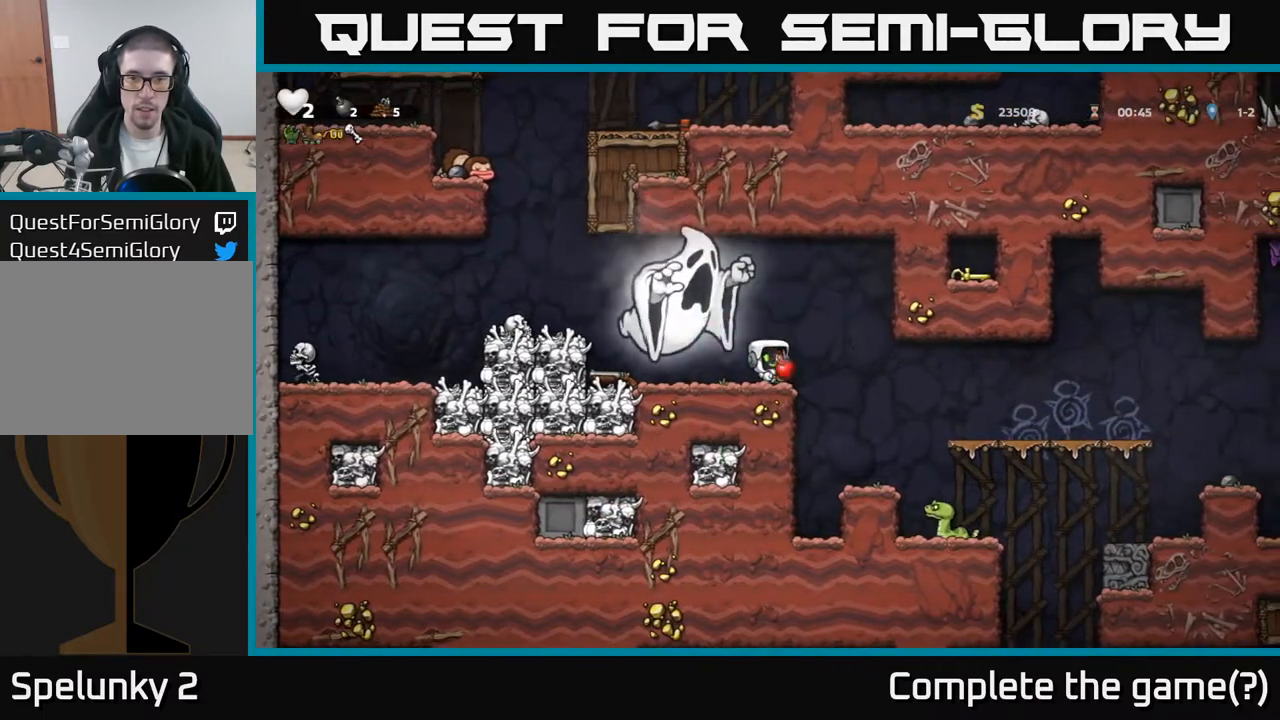
{"buttons": [], "left_stick": "center", "events": [[117, "A", "up"], [150, "DPAD_RIGHT", "down"], [167, "X", "down"], [233, "DPAD_RIGHT", "up"], [233, "X", "up"]]}